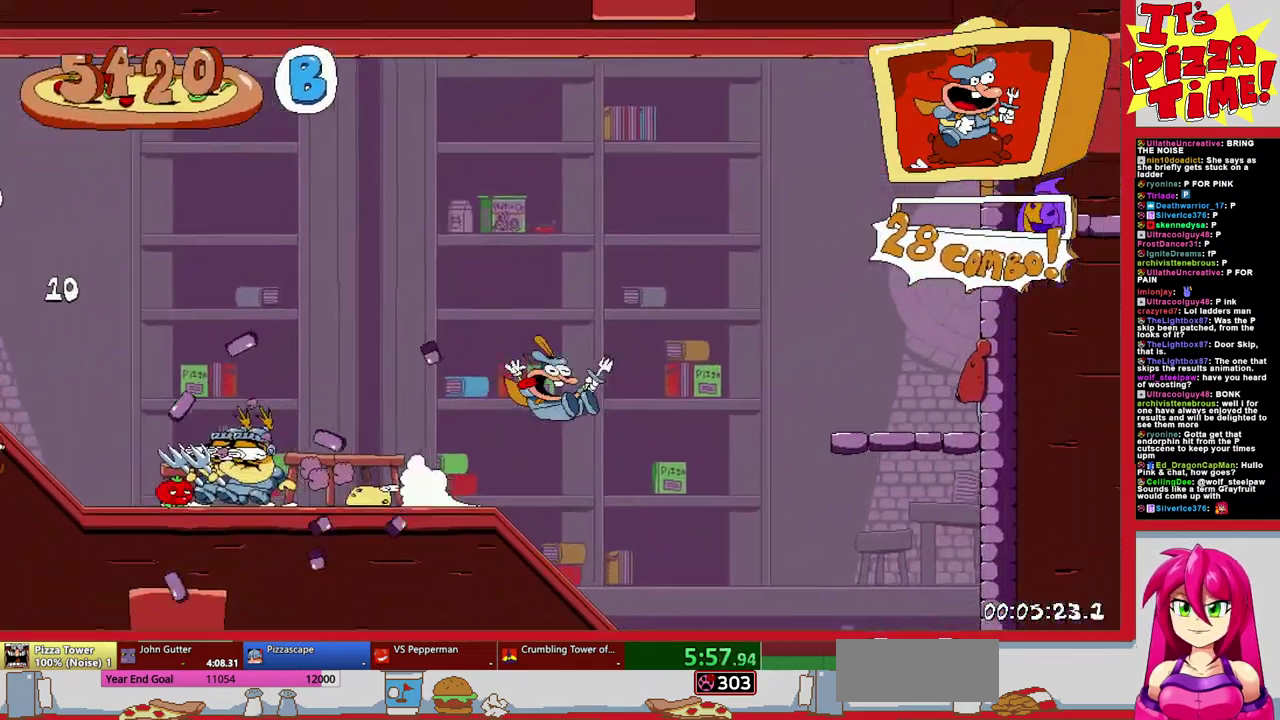
Gameplay with a controller (Nintendo layout); each line is a JSON object with the inputs held at the frame after it. "events" lists button and stick changes between this image and that frame as [ms after this image, input, new state], when the widget could be followed in between. Not read: L3 R2 R3.
{"buttons": ["DPAD_RIGHT"], "events": []}
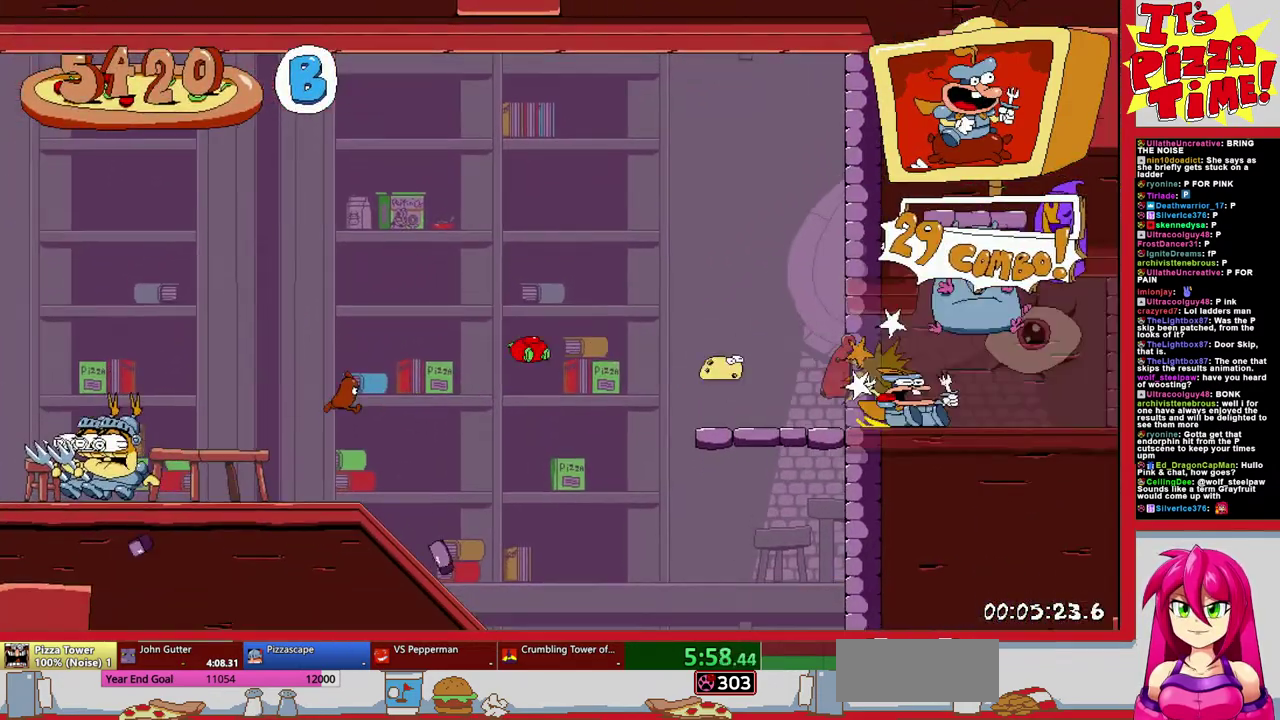
{"buttons": [], "events": [[83, "DPAD_RIGHT", "up"]]}
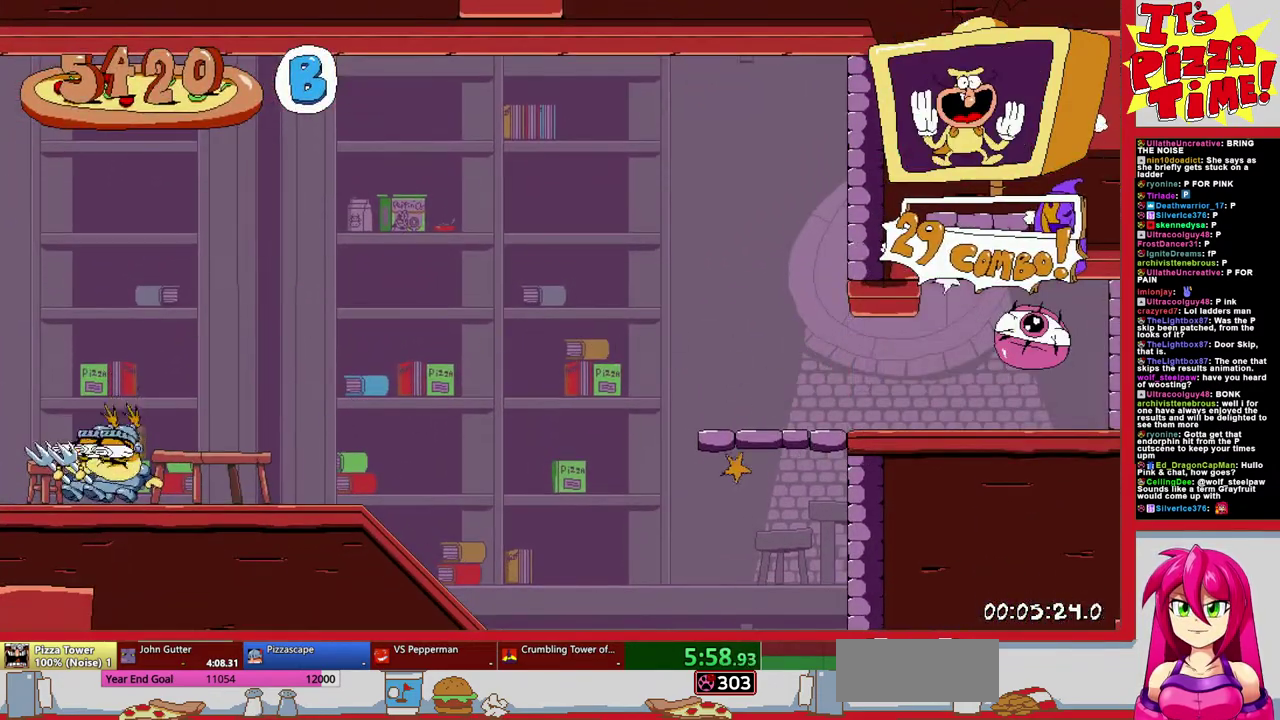
{"buttons": [], "events": [[367, "DPAD_DOWN", "down"], [450, "DPAD_DOWN", "up"]]}
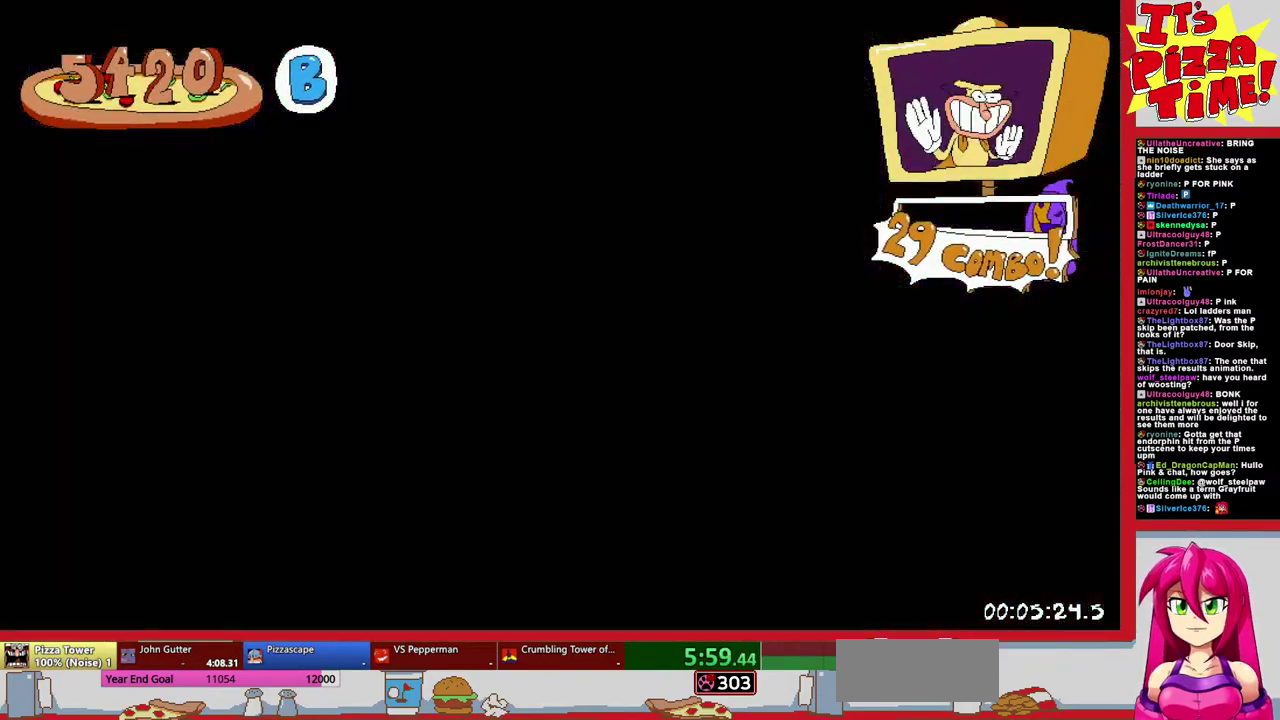
{"buttons": ["DPAD_DOWN"], "events": [[117, "DPAD_DOWN", "down"], [200, "DPAD_DOWN", "up"], [267, "DPAD_DOWN", "down"], [367, "DPAD_DOWN", "up"], [433, "DPAD_DOWN", "down"]]}
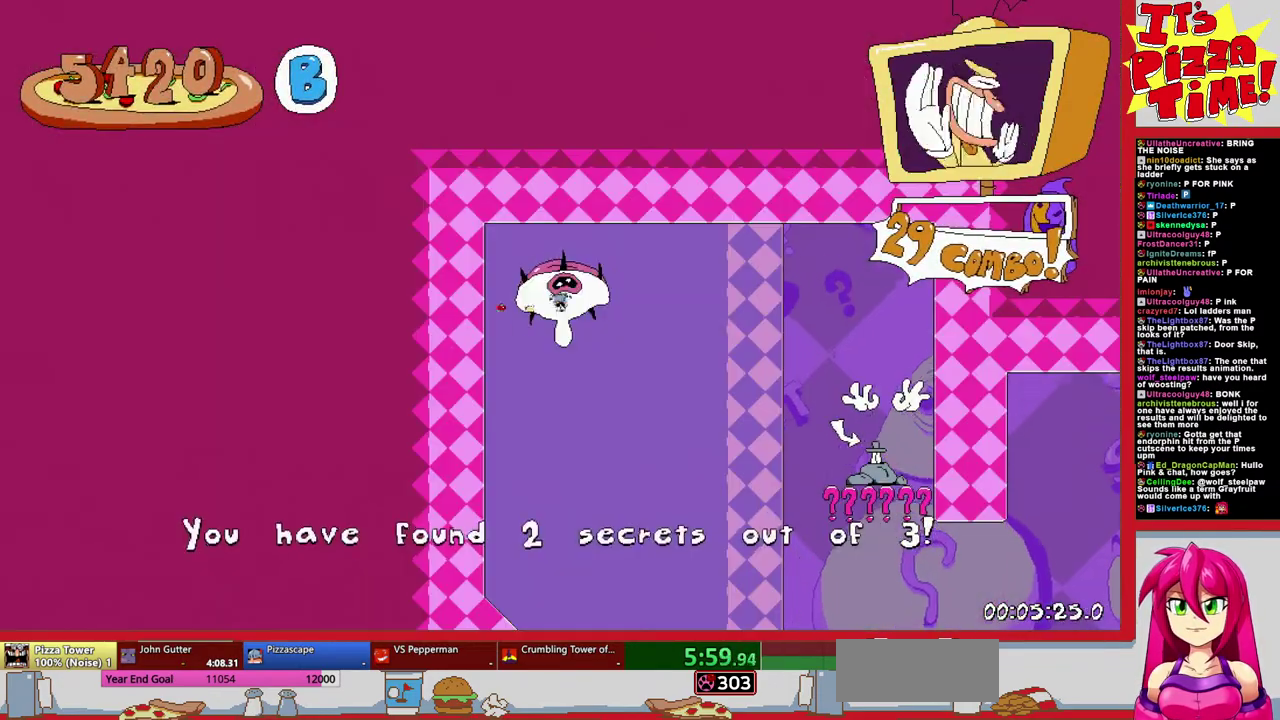
{"buttons": [], "events": [[33, "DPAD_DOWN", "up"], [133, "DPAD_DOWN", "down"], [217, "DPAD_DOWN", "up"]]}
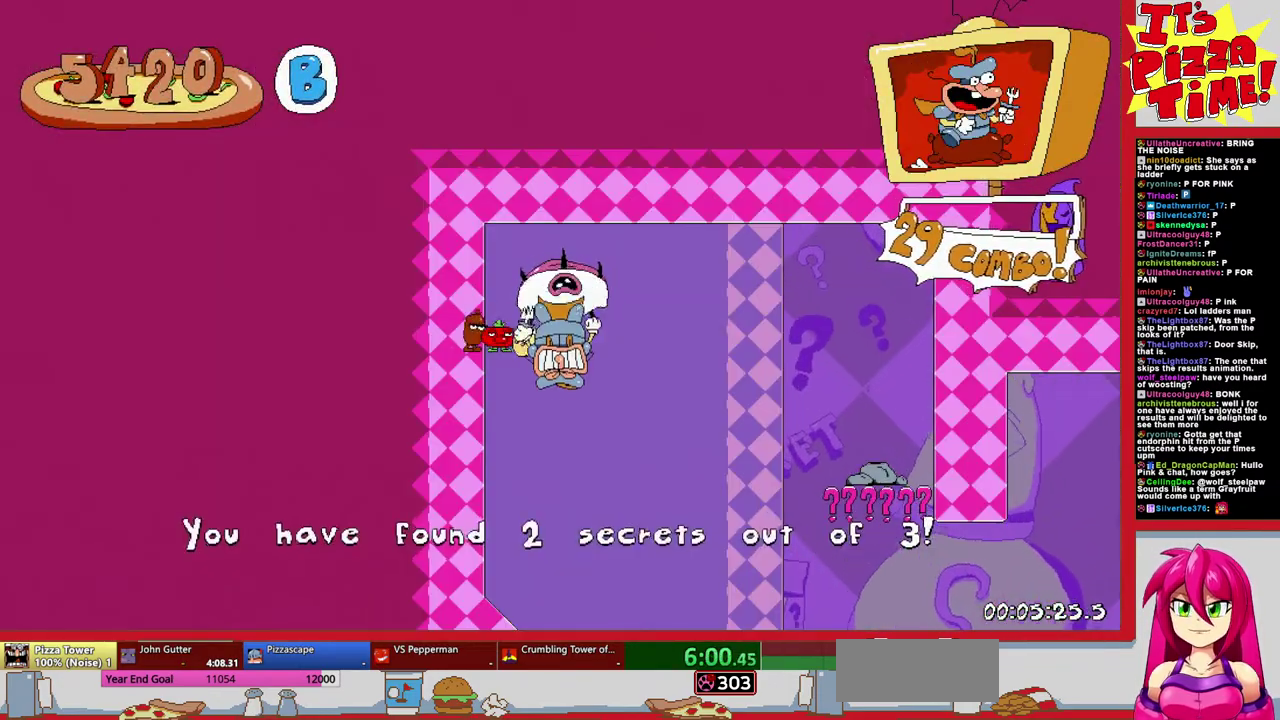
{"buttons": ["DPAD_RIGHT"], "events": [[83, "DPAD_RIGHT", "down"]]}
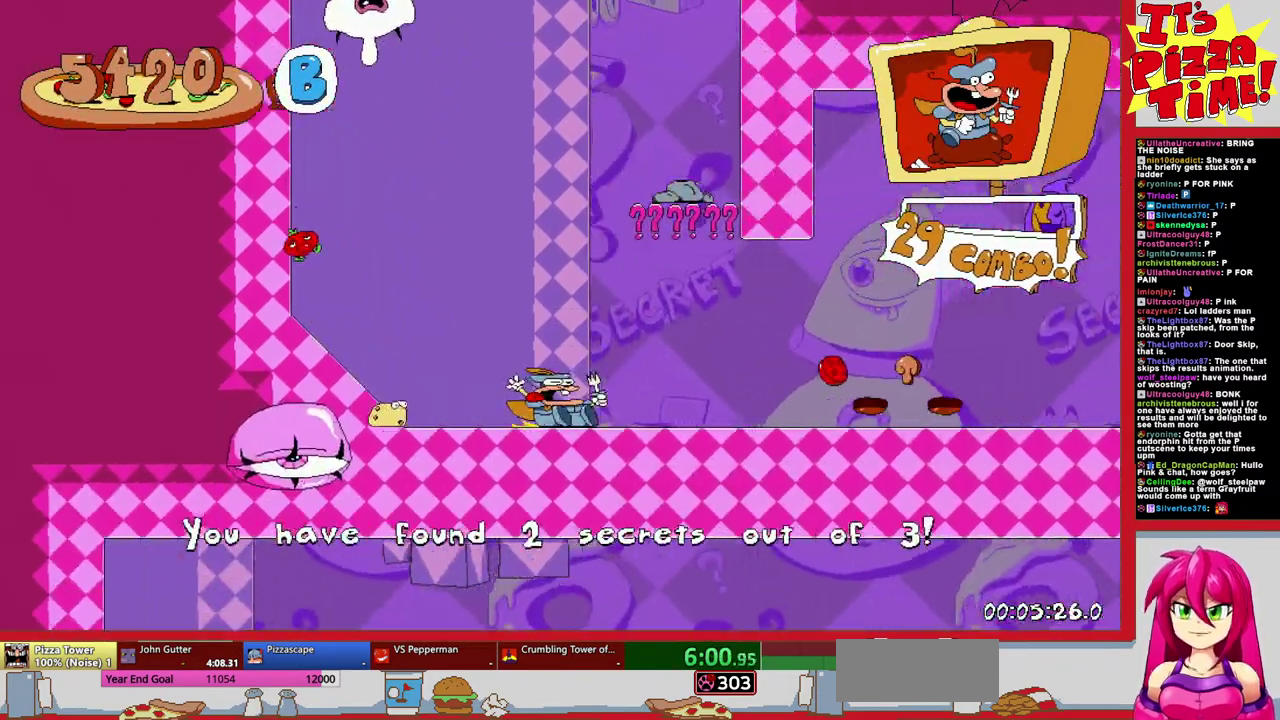
{"buttons": ["DPAD_RIGHT"], "events": [[50, "B", "down"], [167, "B", "up"], [267, "B", "down"], [383, "B", "up"]]}
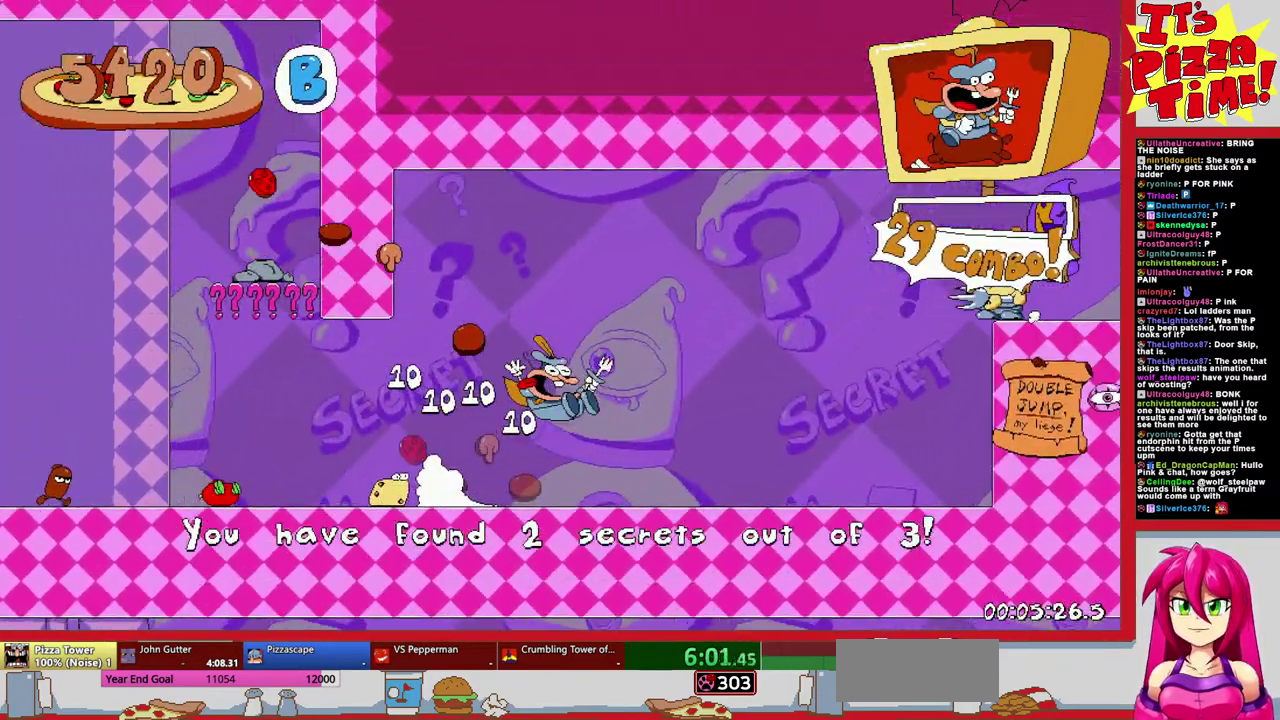
{"buttons": ["DPAD_RIGHT"], "events": []}
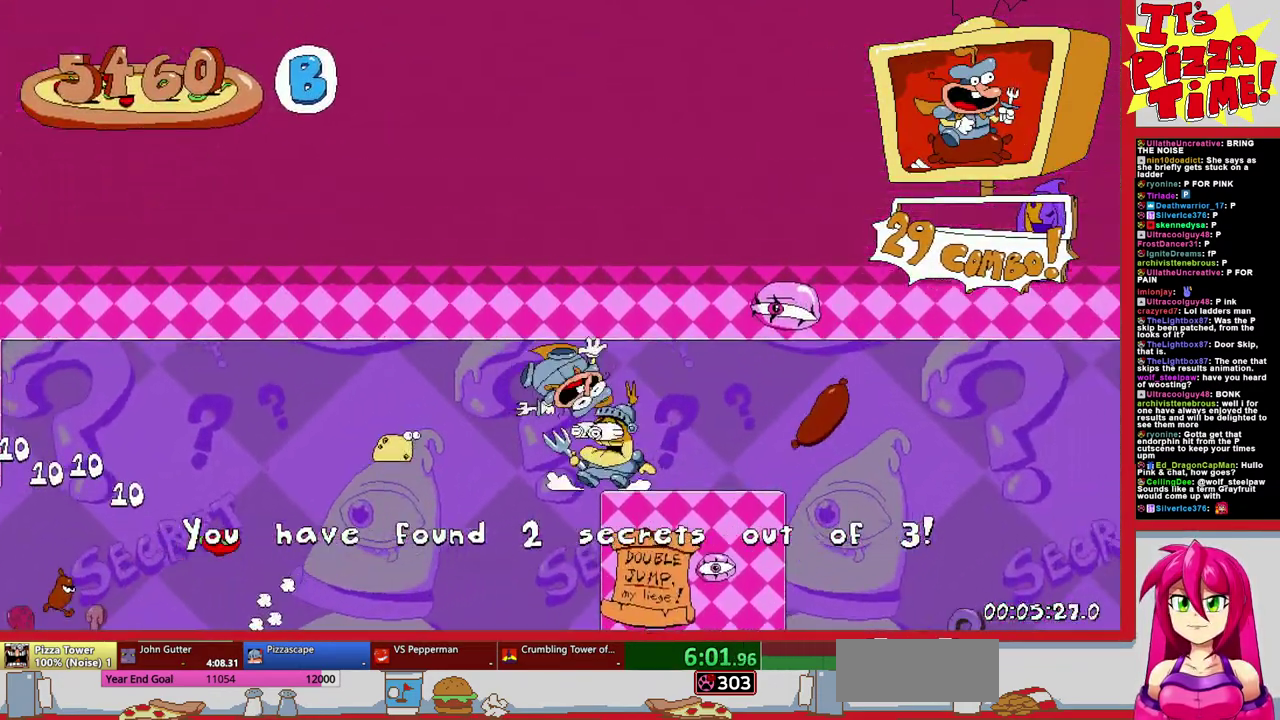
{"buttons": ["DPAD_RIGHT"], "events": []}
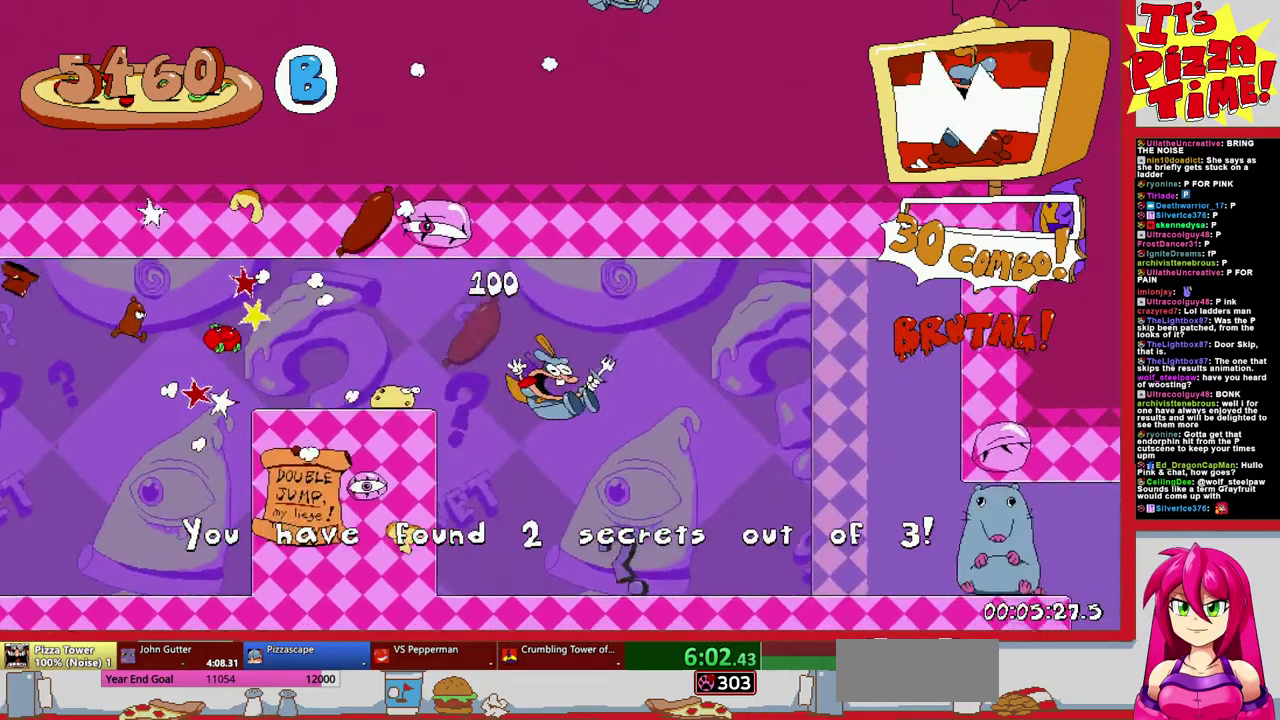
{"buttons": [], "events": [[233, "DPAD_RIGHT", "up"]]}
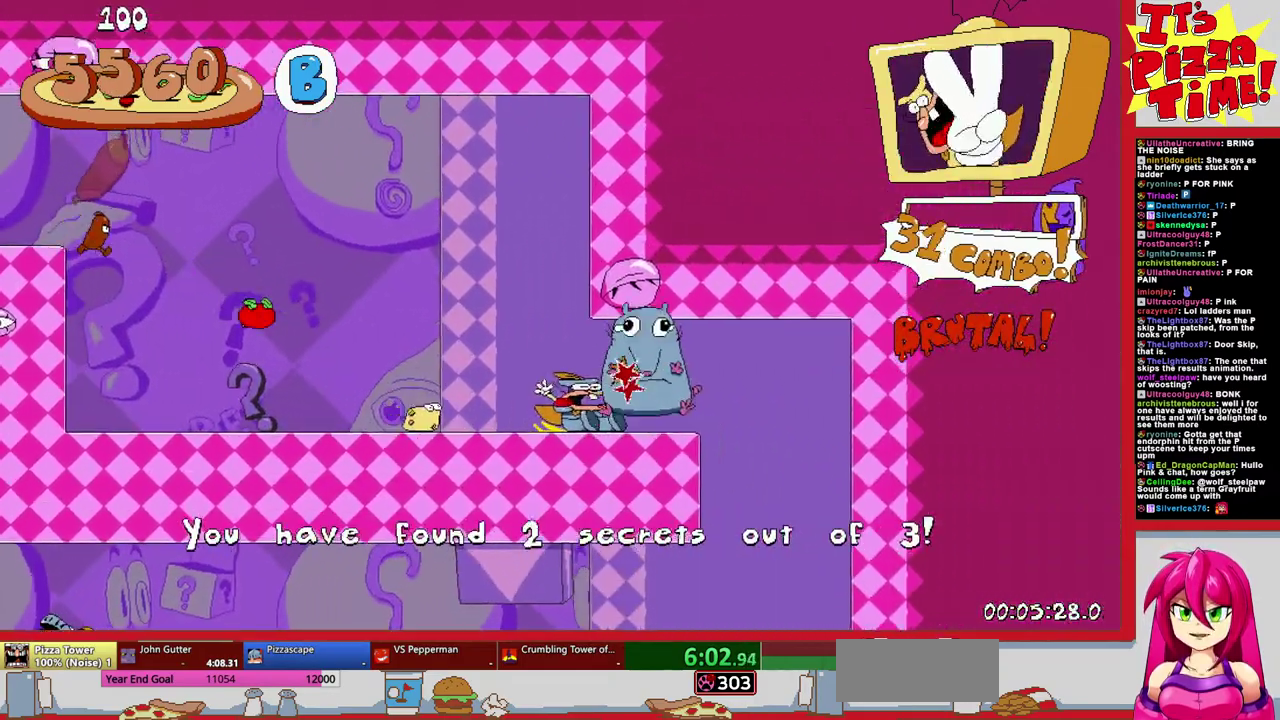
{"buttons": [], "events": []}
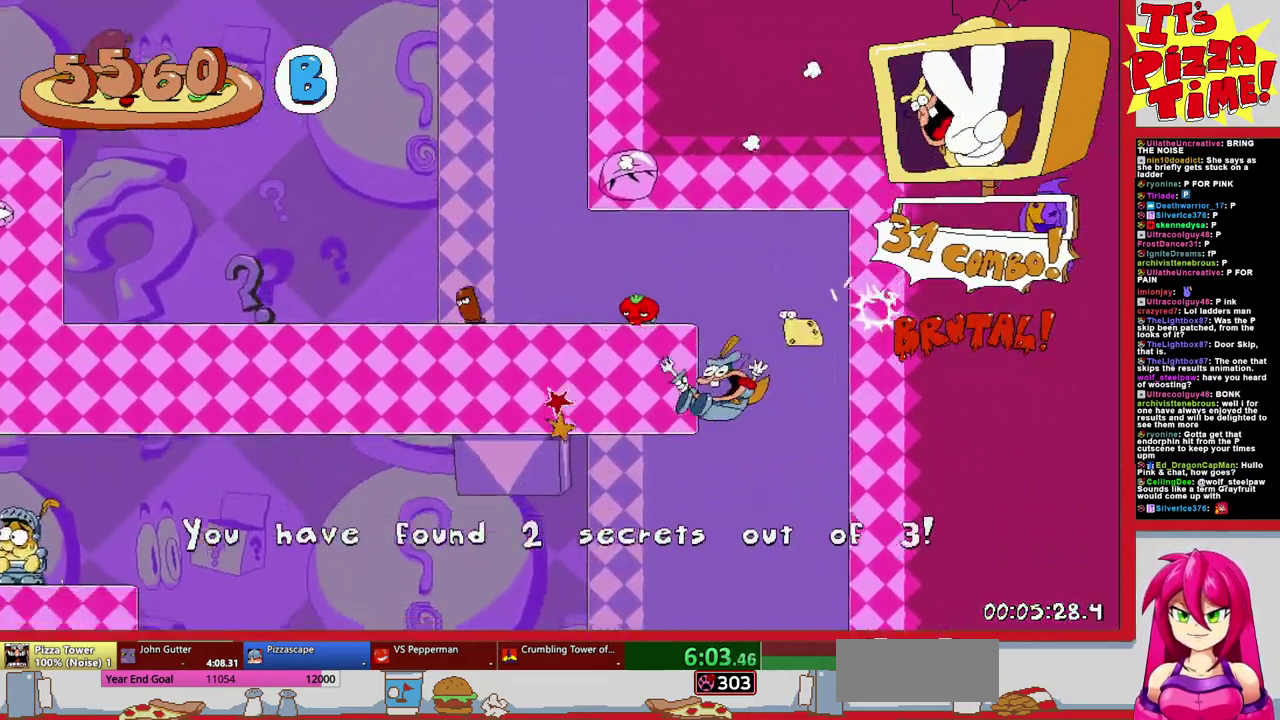
{"buttons": ["B"], "events": [[283, "B", "down"]]}
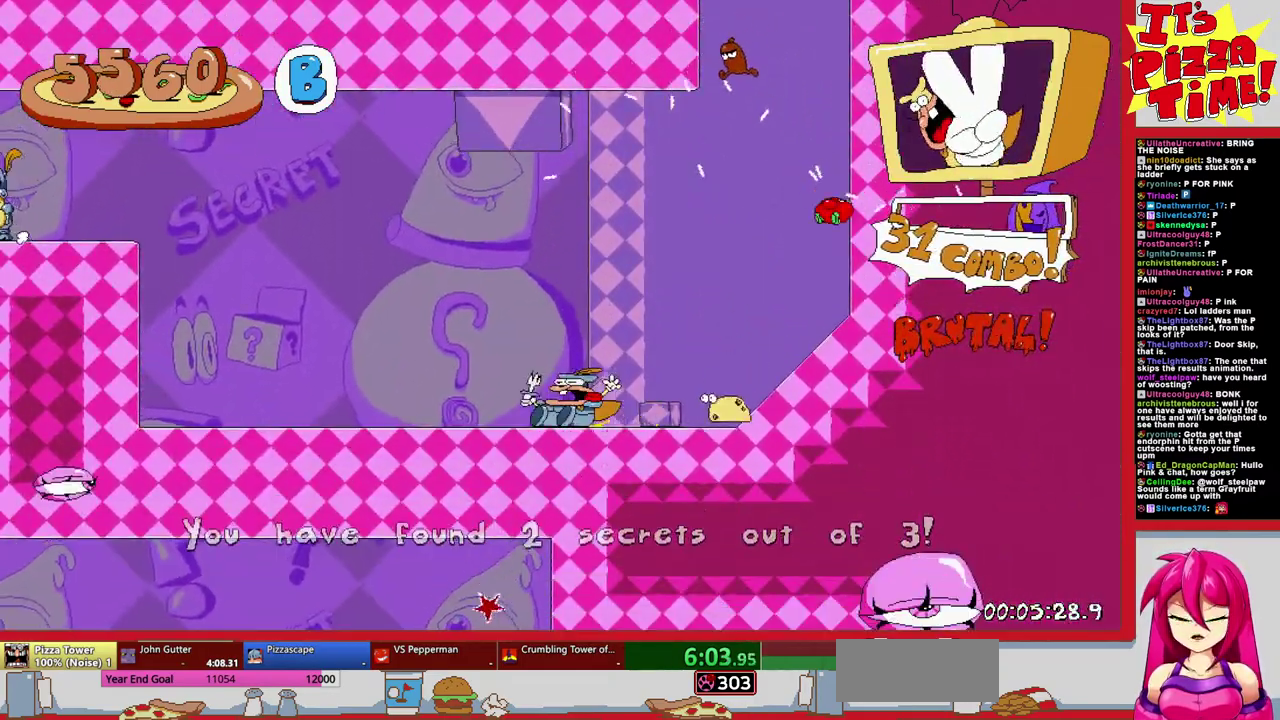
{"buttons": [], "events": [[67, "B", "up"]]}
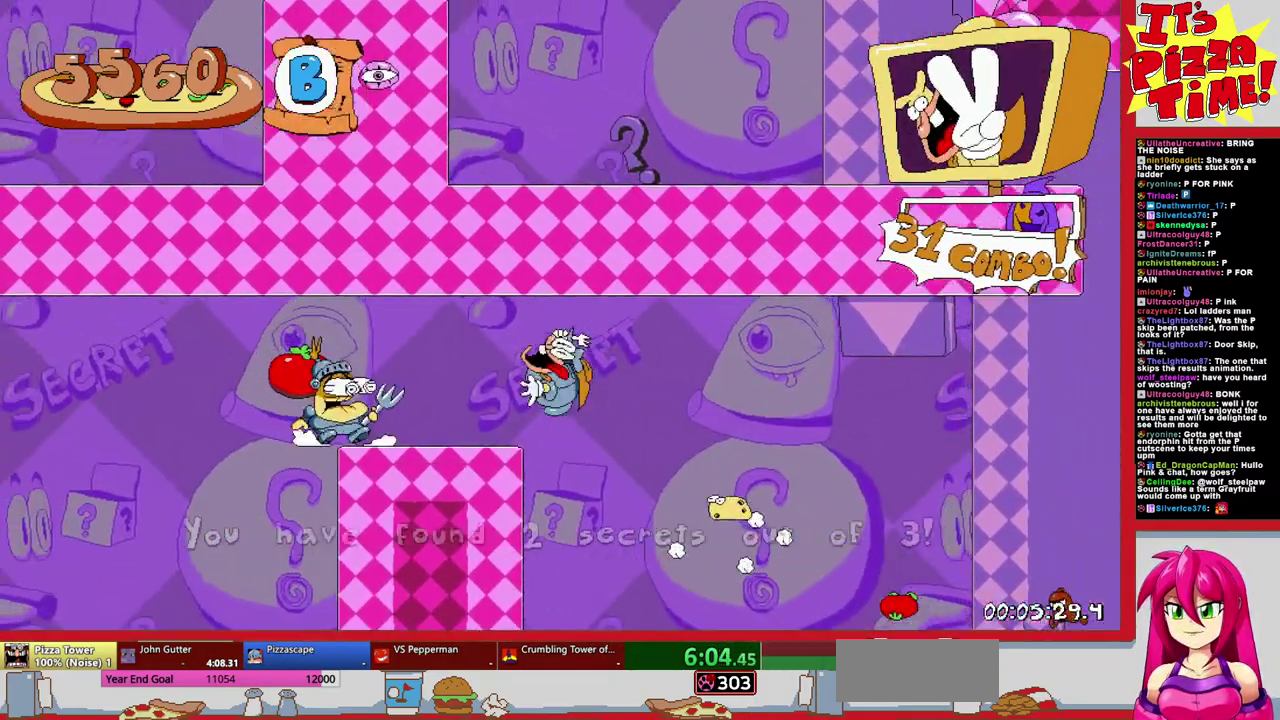
{"buttons": [], "events": []}
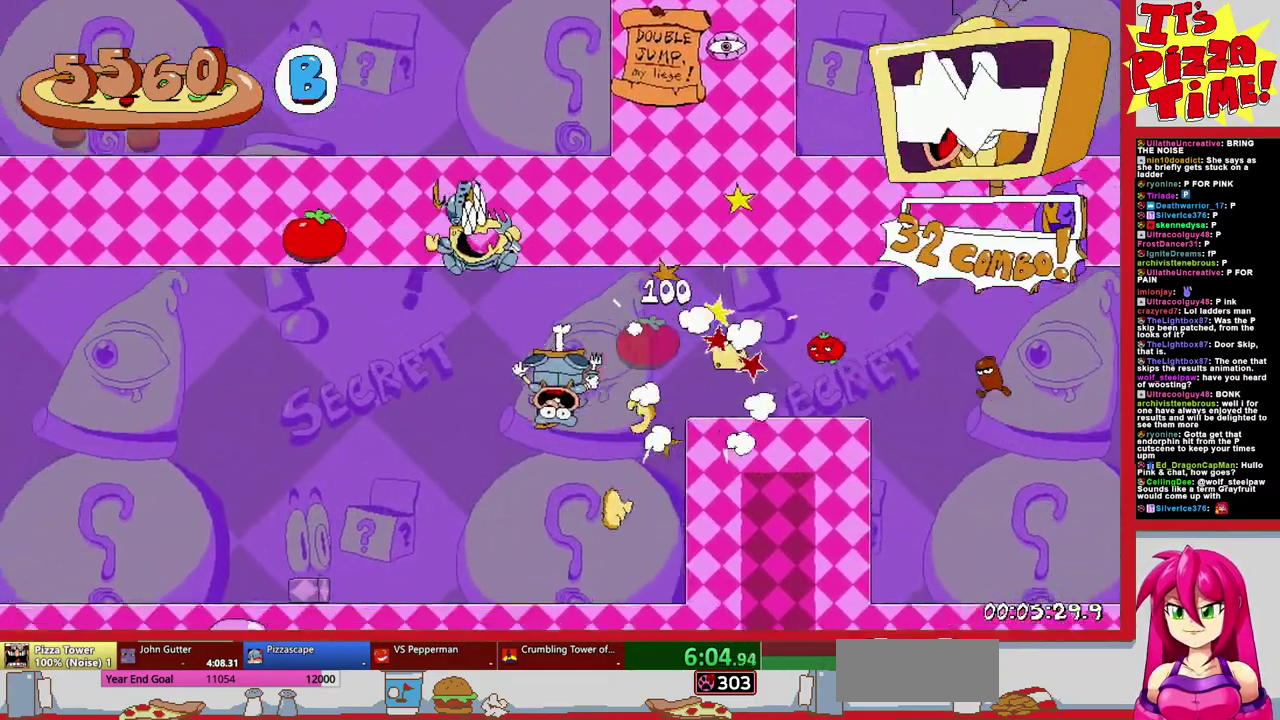
{"buttons": [], "events": []}
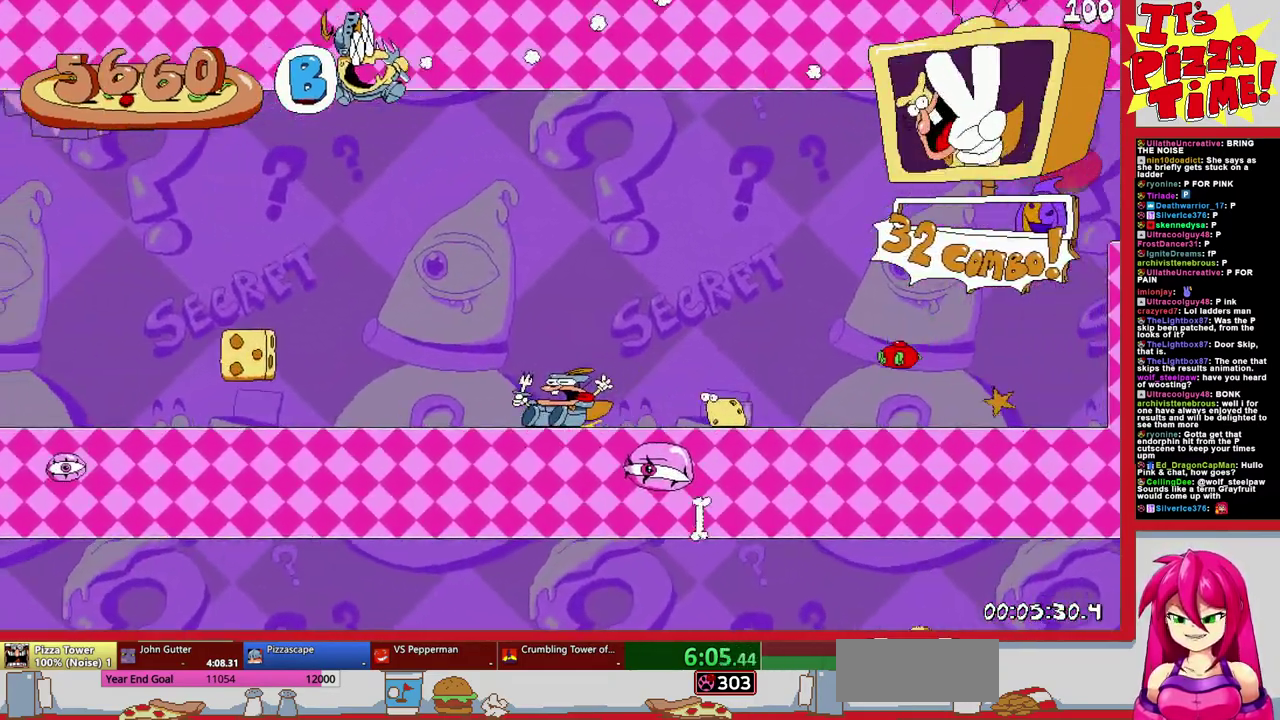
{"buttons": [], "events": []}
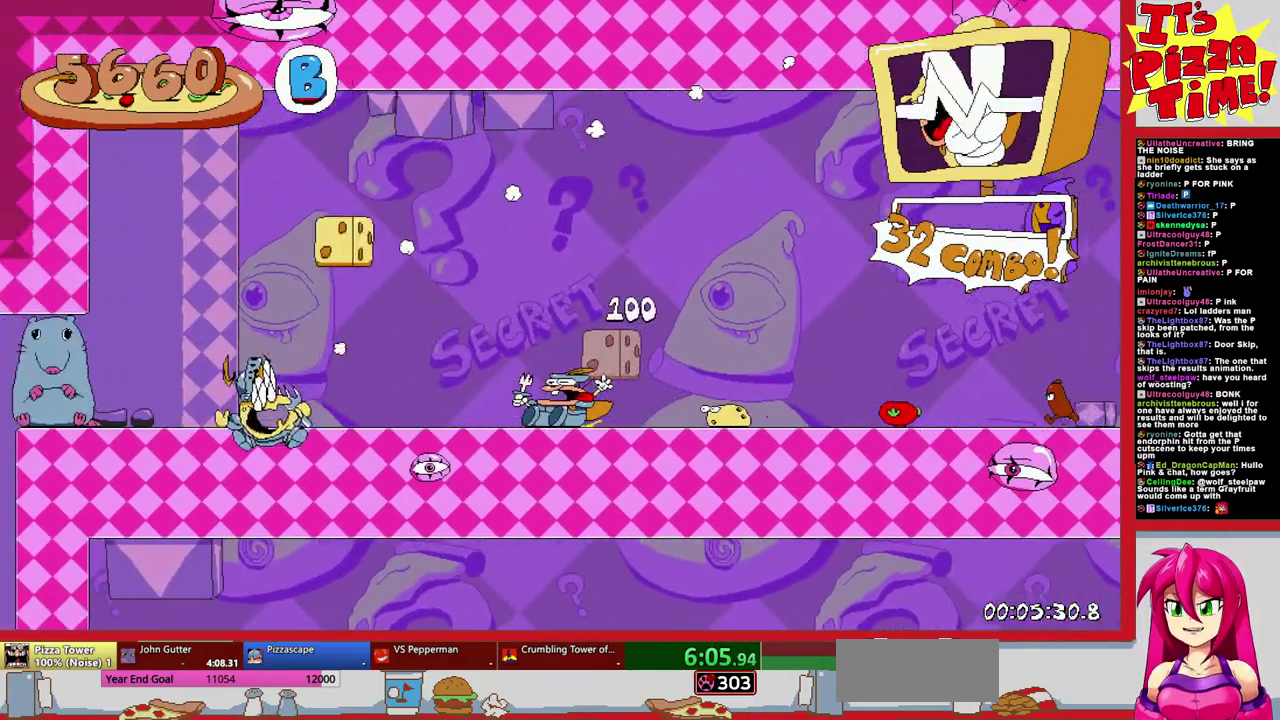
{"buttons": [], "events": []}
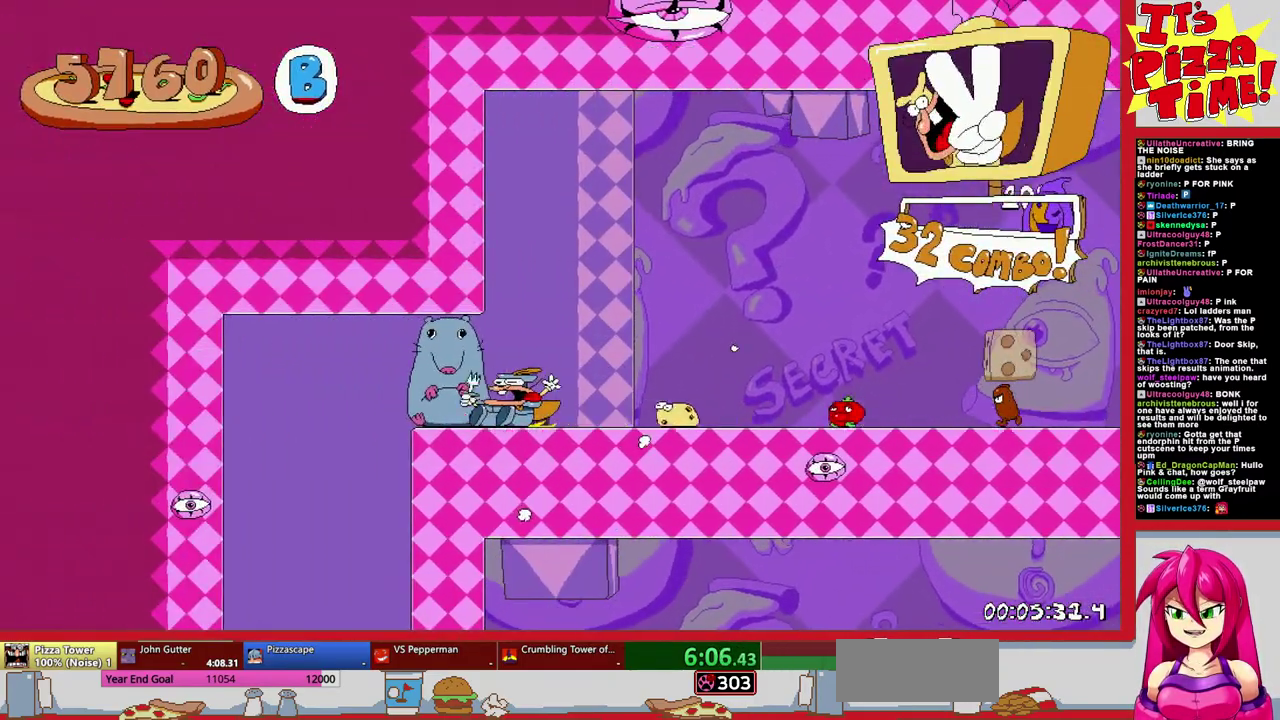
{"buttons": [], "events": []}
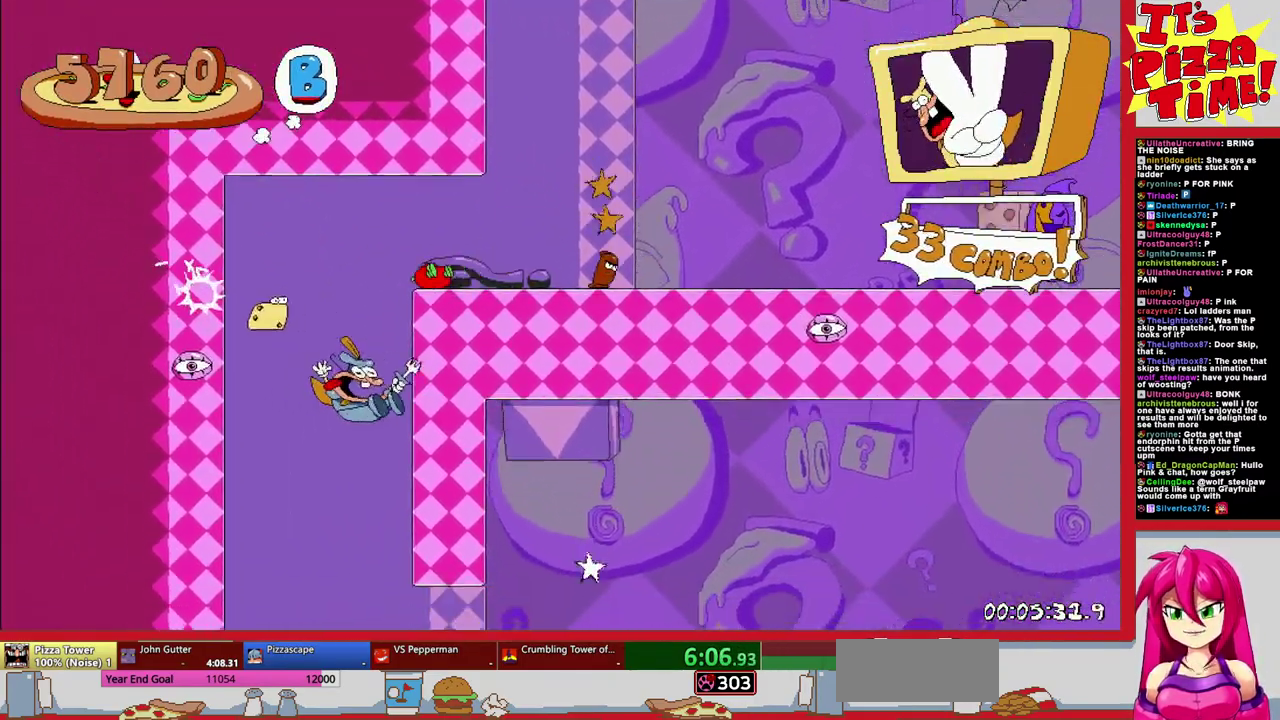
{"buttons": [], "events": []}
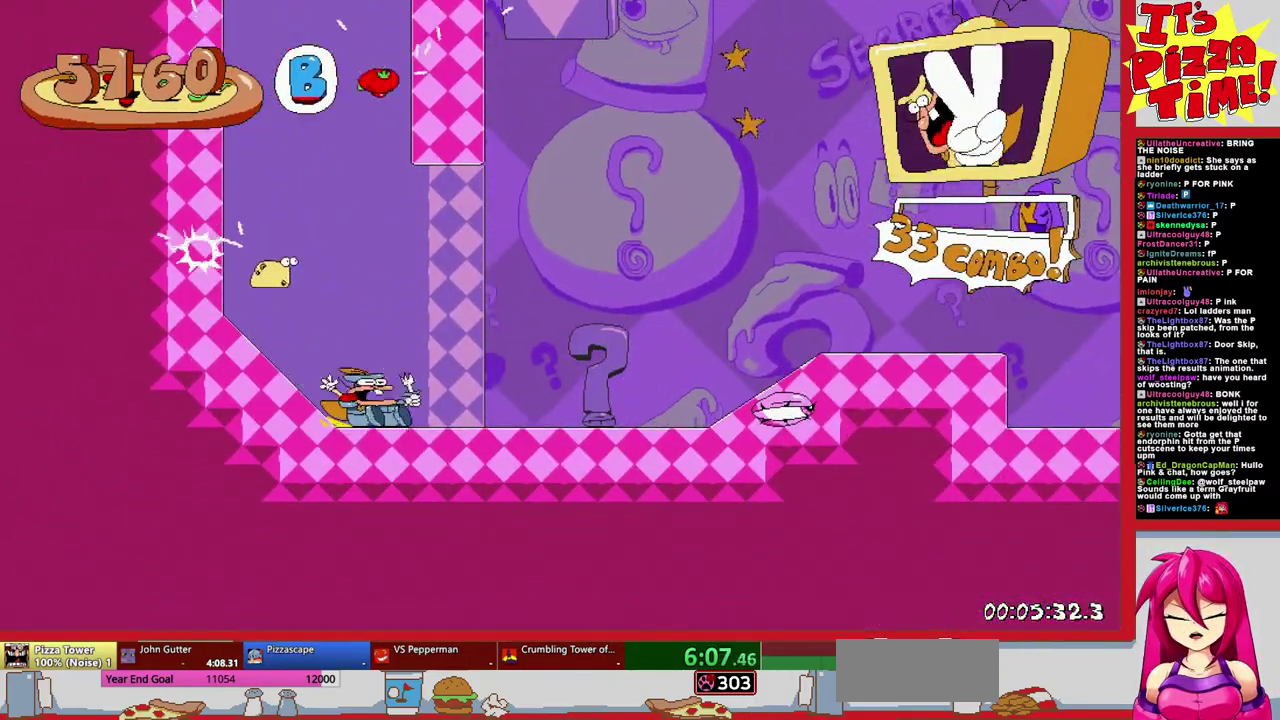
{"buttons": ["B"], "events": [[467, "B", "down"]]}
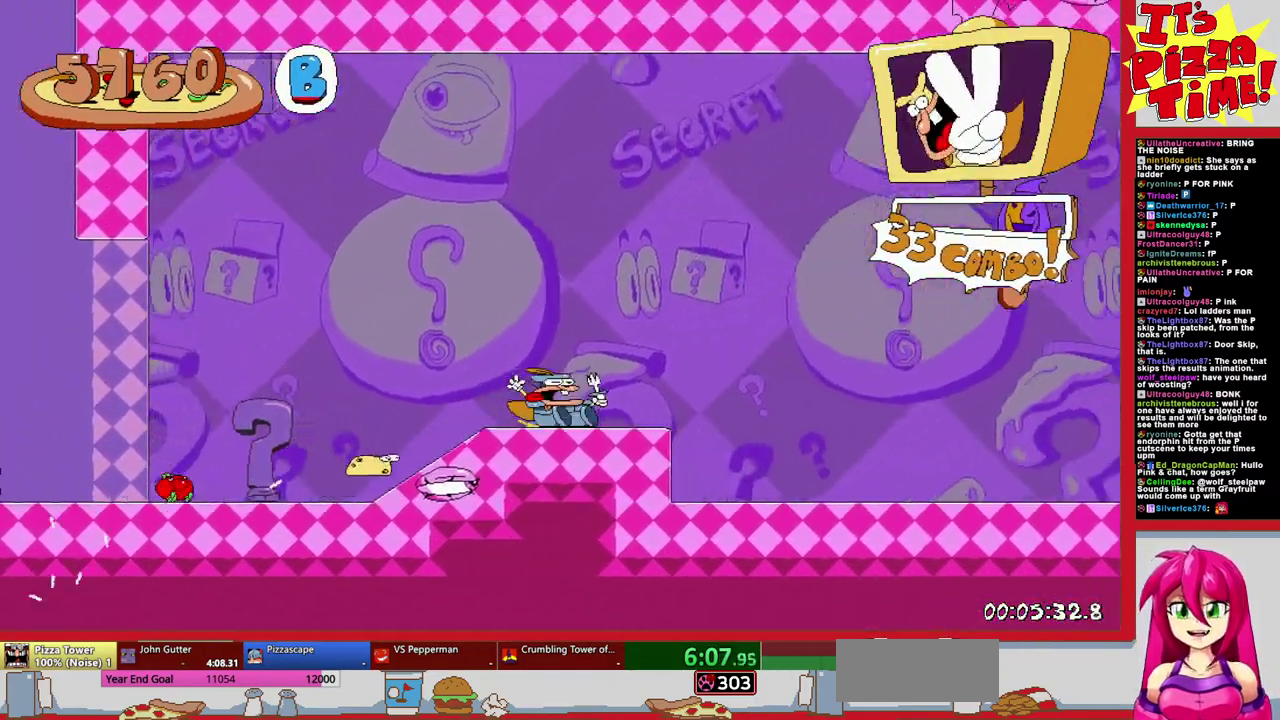
{"buttons": [], "events": [[233, "B", "up"]]}
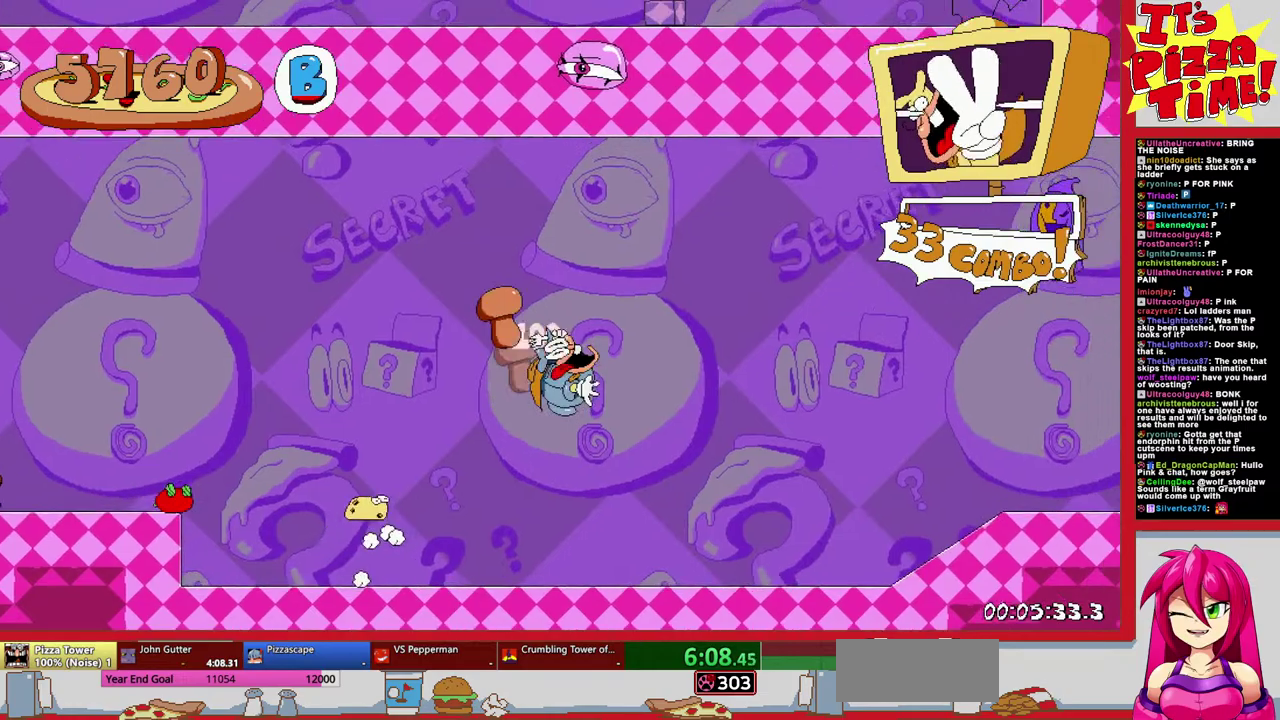
{"buttons": ["B"], "events": [[483, "B", "down"]]}
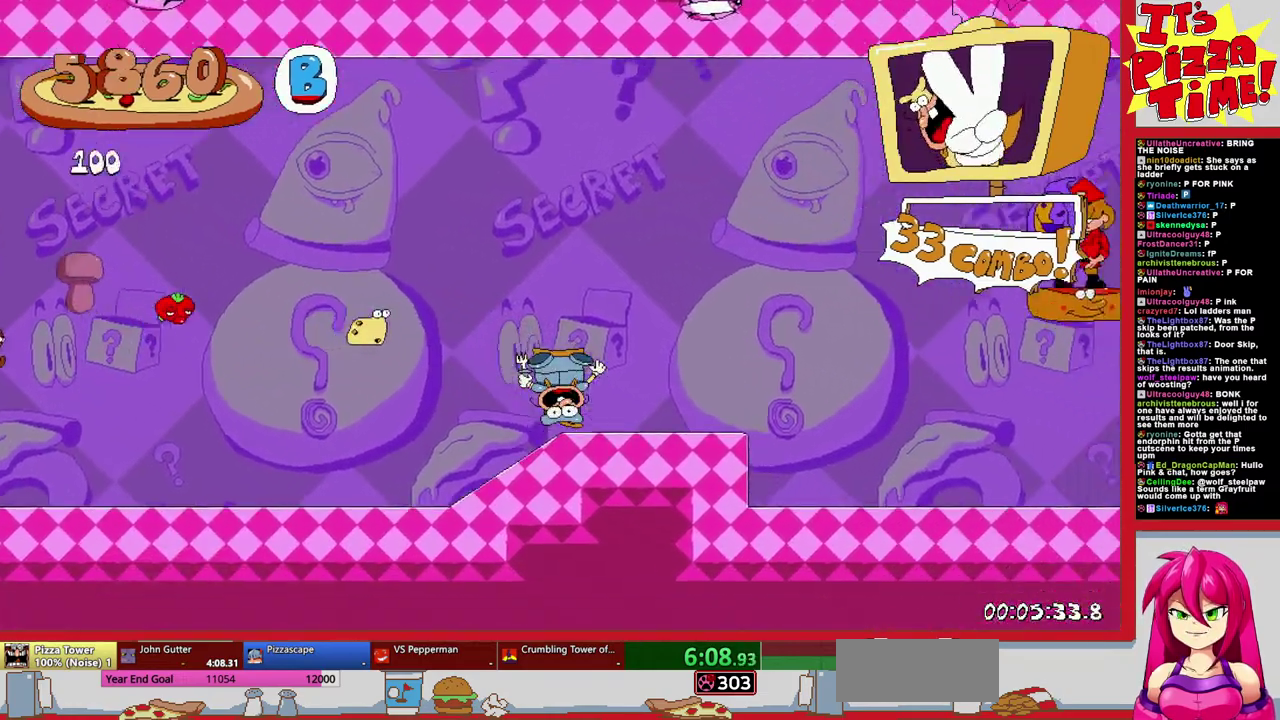
{"buttons": [], "events": [[167, "B", "up"]]}
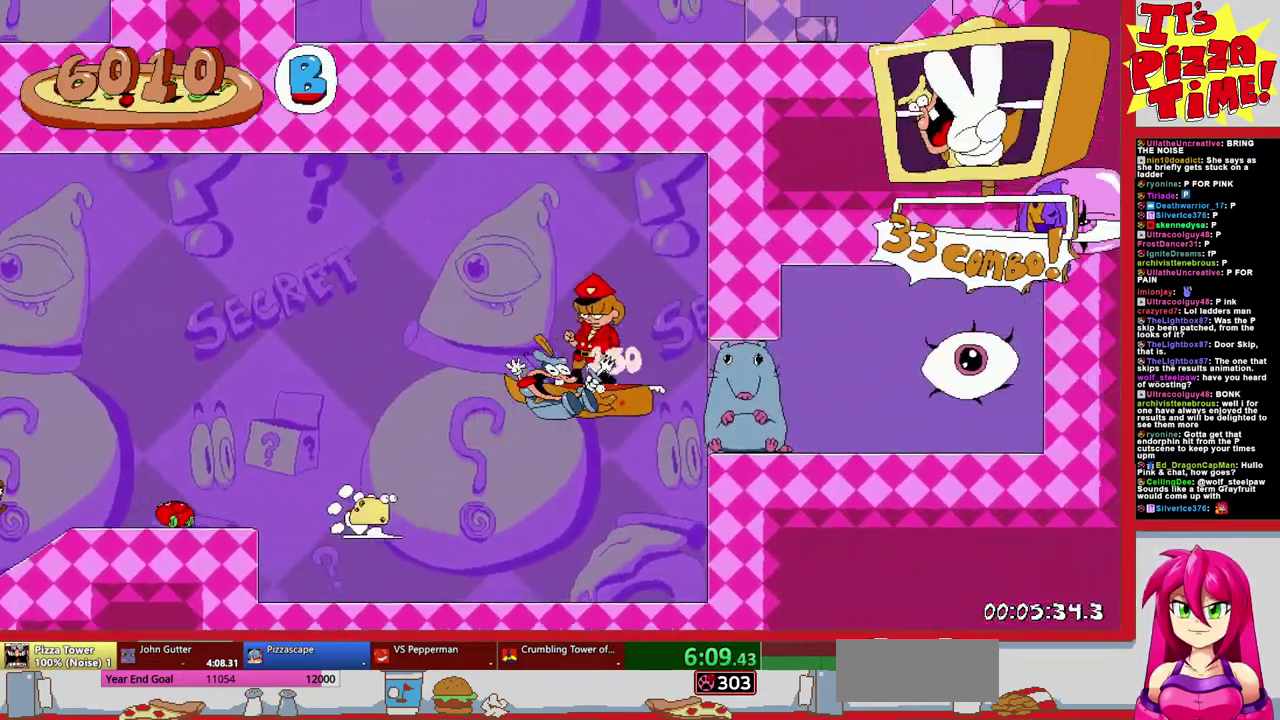
{"buttons": [], "events": [[200, "B", "down"], [250, "B", "up"]]}
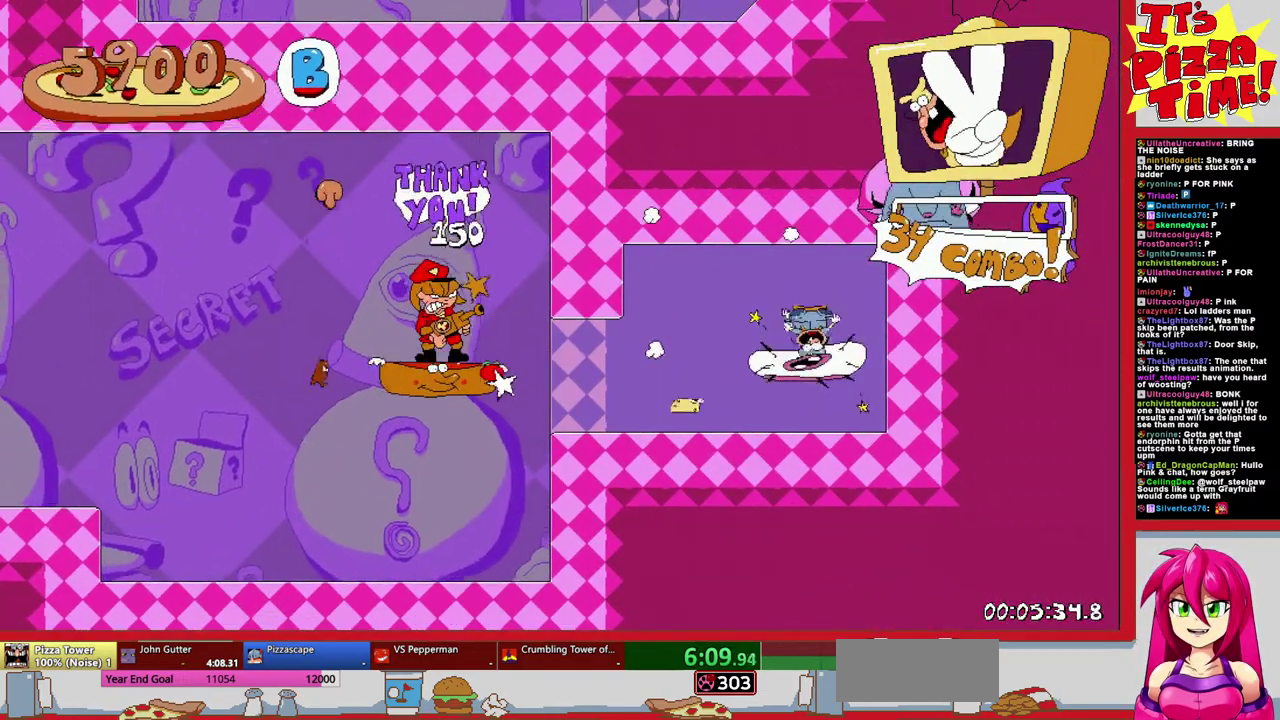
{"buttons": ["DPAD_LEFT"], "events": [[133, "DPAD_LEFT", "down"]]}
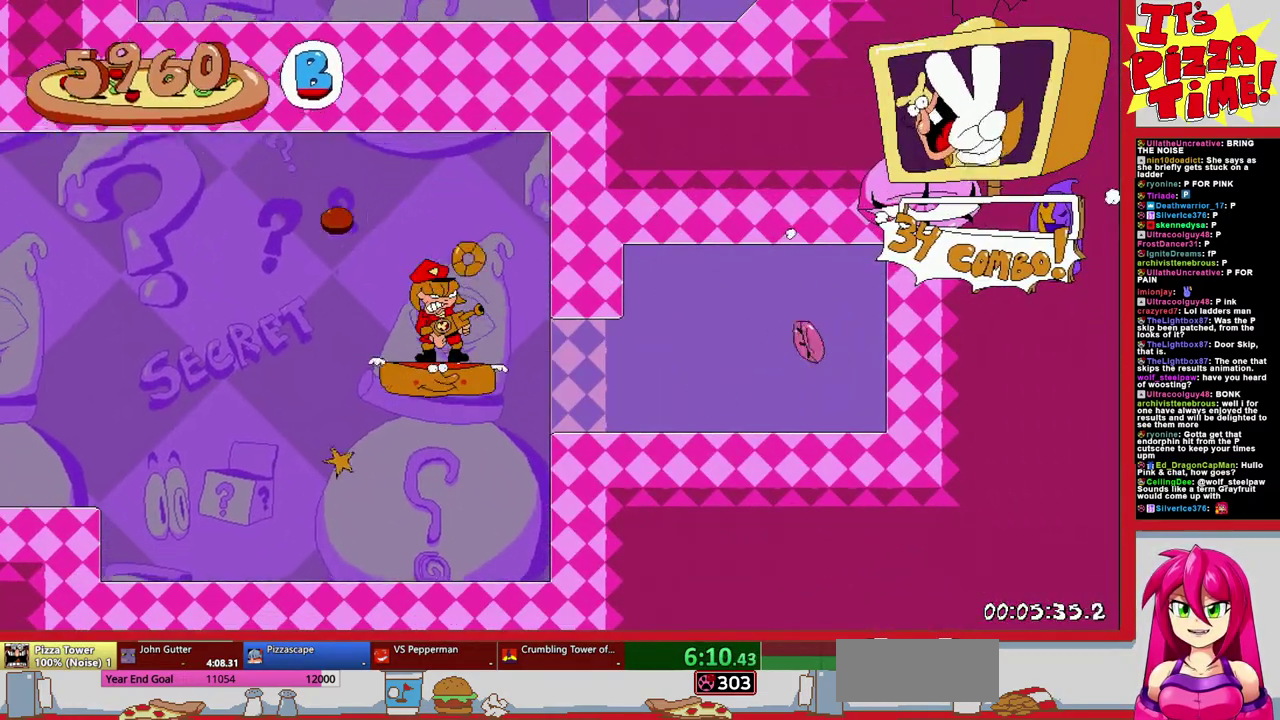
{"buttons": ["DPAD_LEFT"], "events": []}
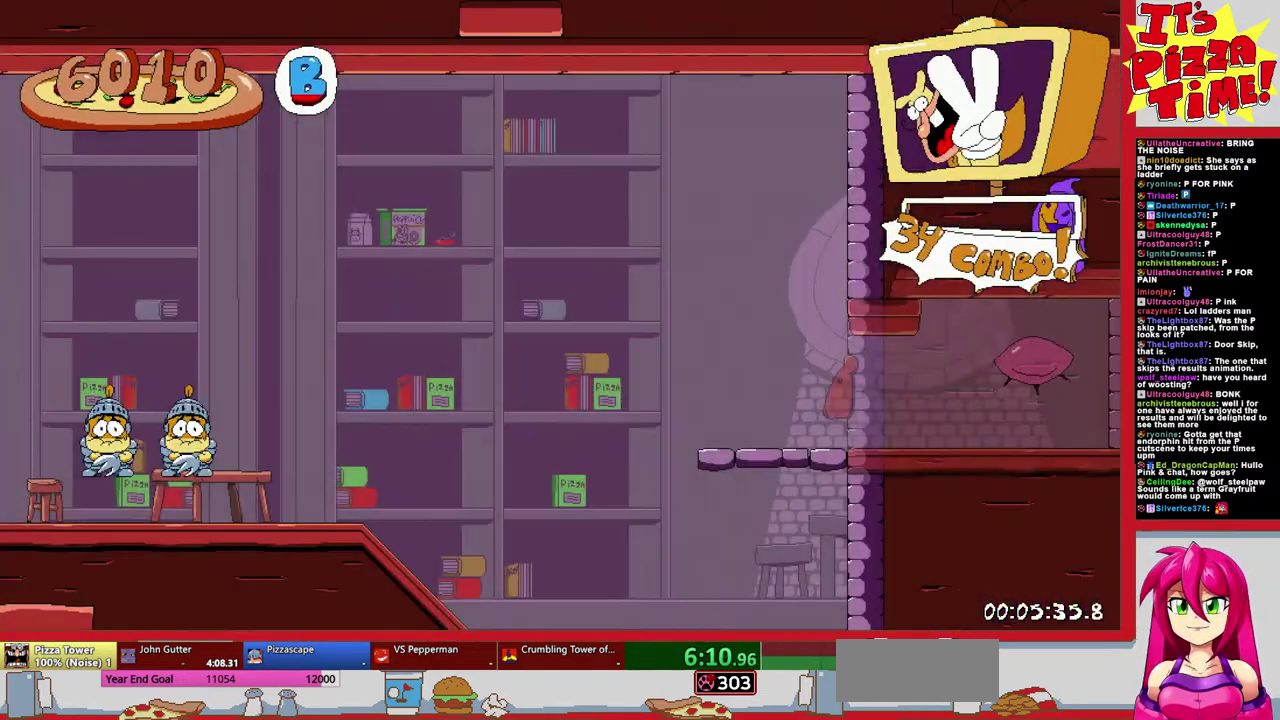
{"buttons": ["DPAD_LEFT"], "events": []}
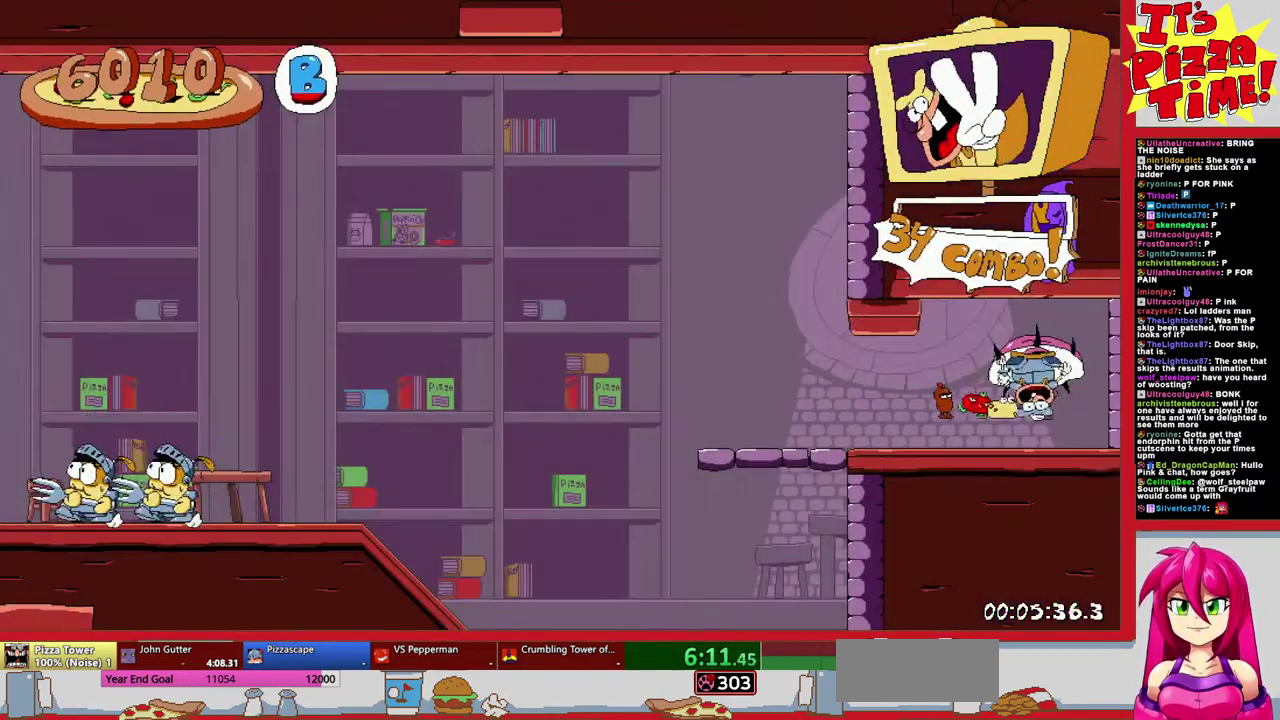
{"buttons": ["DPAD_LEFT"], "events": []}
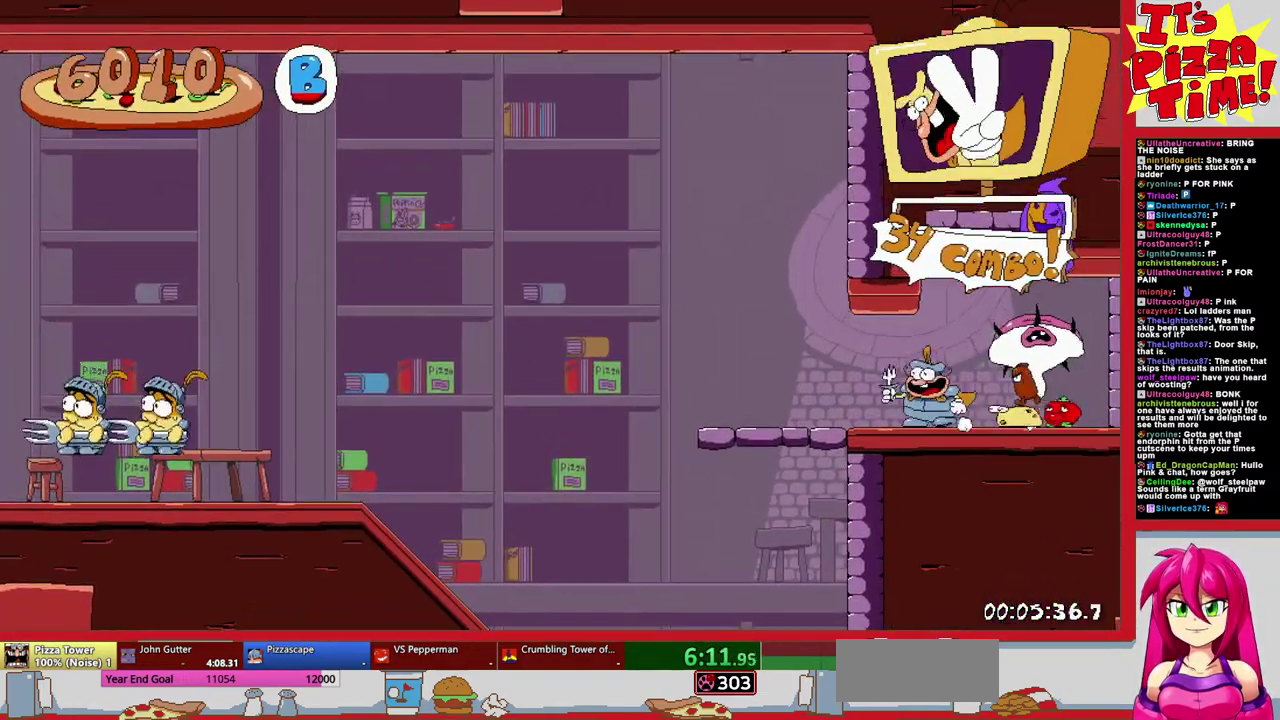
{"buttons": ["DPAD_DOWN", "DPAD_LEFT"], "events": [[200, "B", "down"], [350, "DPAD_DOWN", "down"], [367, "B", "up"]]}
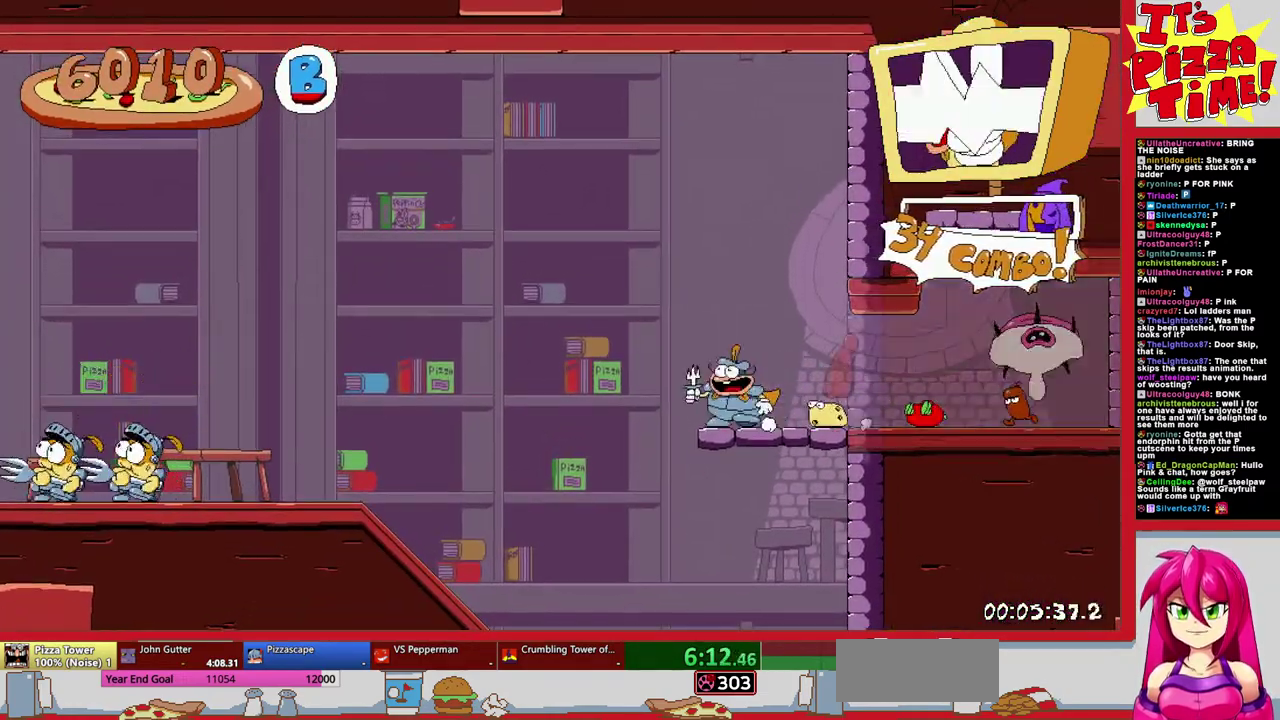
{"buttons": [], "events": [[333, "DPAD_DOWN", "up"], [383, "DPAD_LEFT", "up"]]}